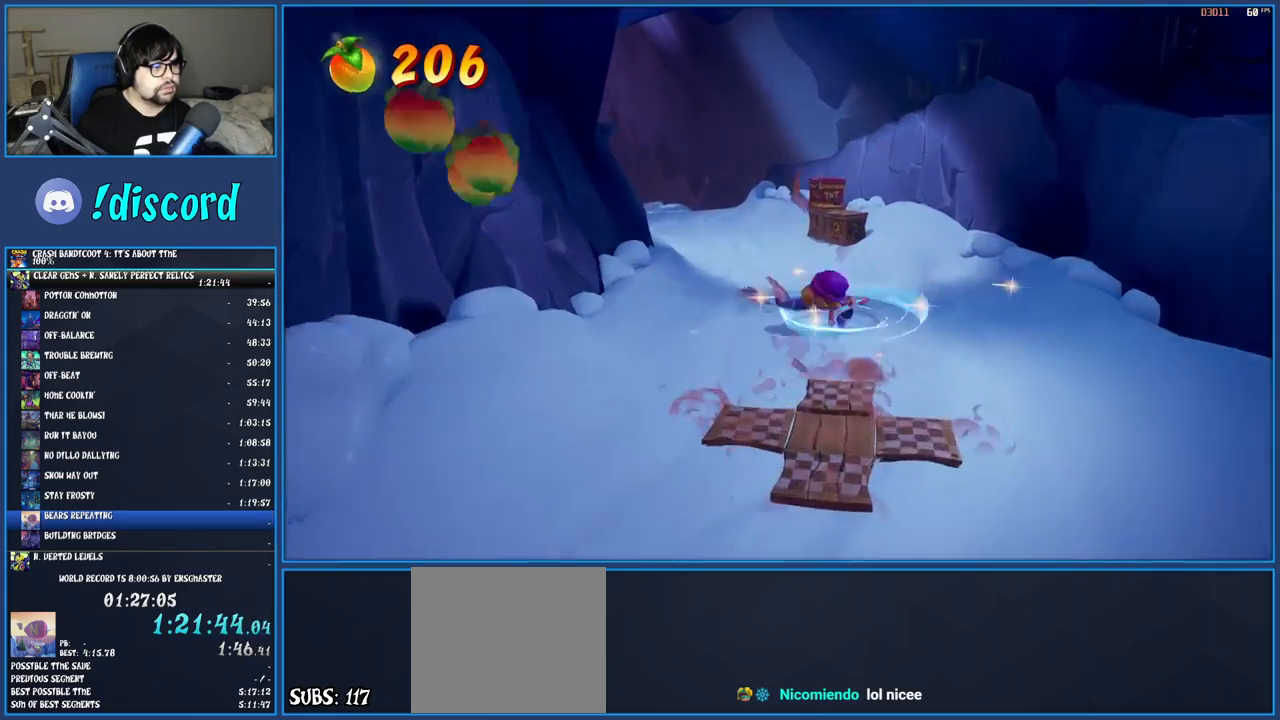
Gameplay with a controller (PlayStation layout); each line is a JSON object with the inputs held at the frame after it. "events" lists button and stick changes between this image and that frame as [ms after this image, input, new state], when the widget could be followed in between. Not read: L3 R3.
{"buttons": [], "left_stick": "up", "right_stick": "center", "events": [[33, "R1", "down"], [133, "R1", "up"], [183, "SQUARE", "down"], [333, "SQUARE", "up"]]}
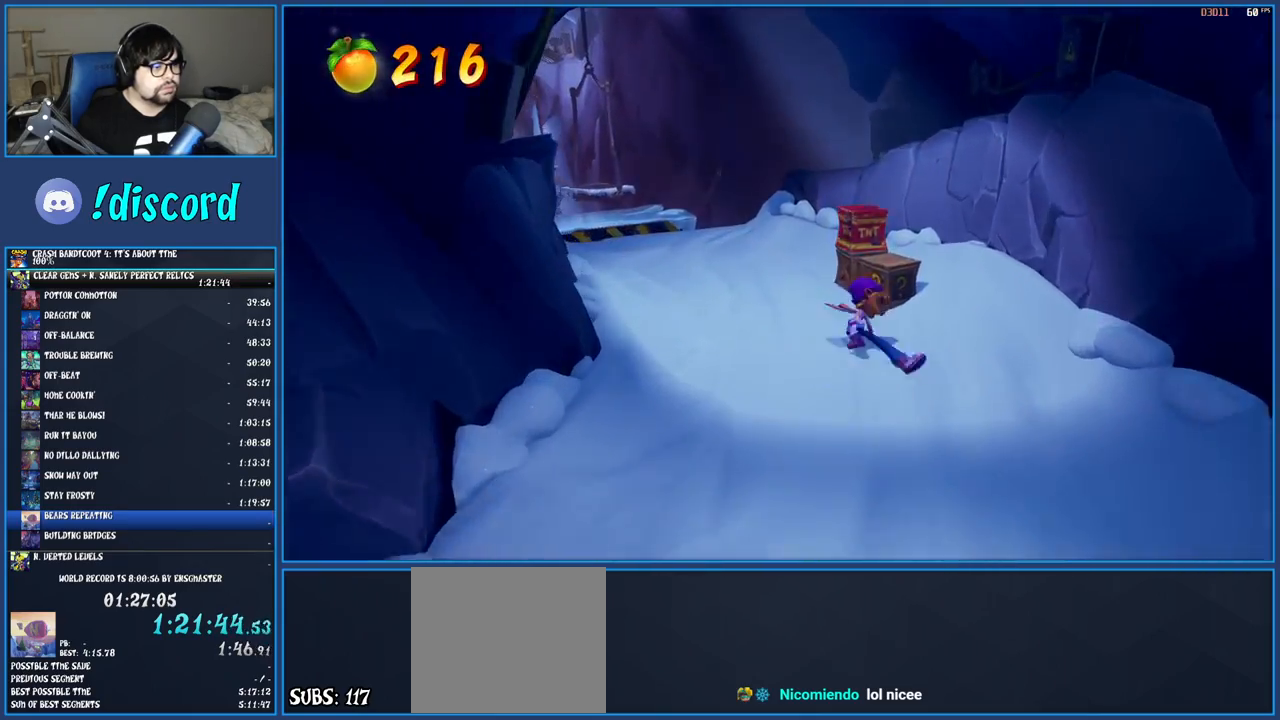
{"buttons": [], "left_stick": "up-left", "right_stick": "center", "events": [[33, "CROSS", "down"], [200, "CROSS", "up"], [367, "left_stick", "up-left"]]}
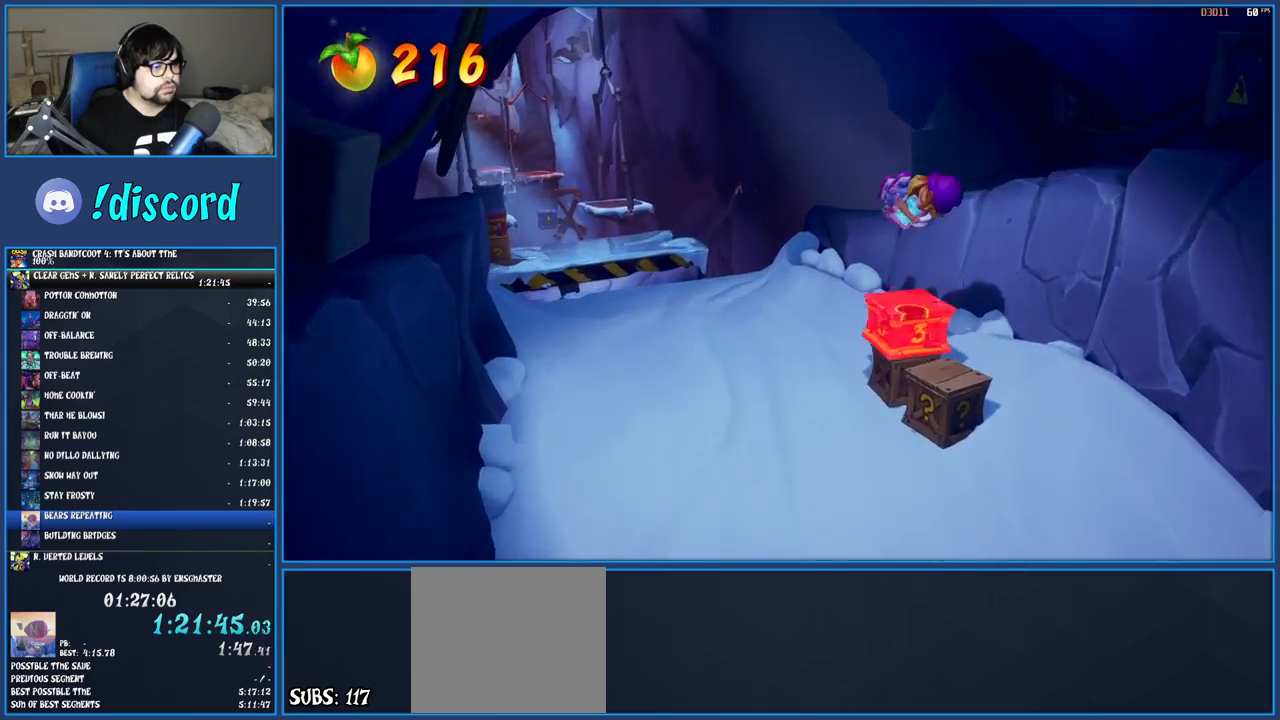
{"buttons": [], "left_stick": "up-left", "right_stick": "center", "events": []}
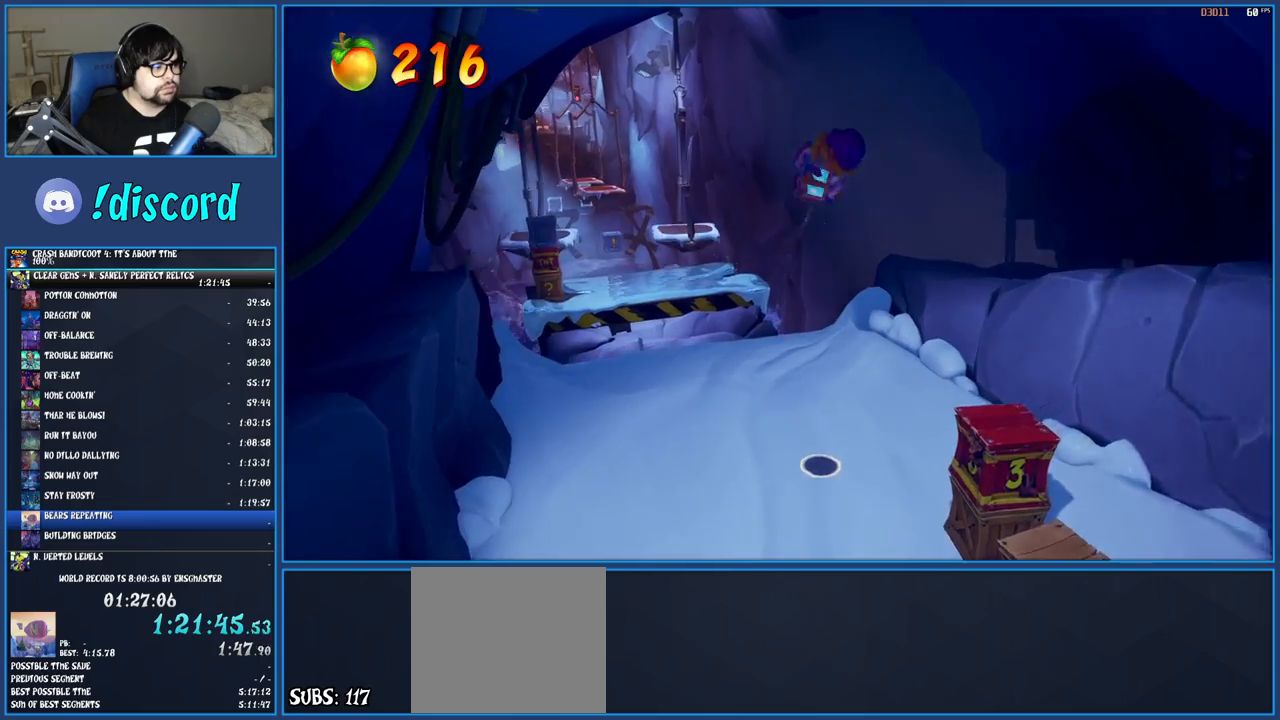
{"buttons": [], "left_stick": "up-left", "right_stick": "center", "events": []}
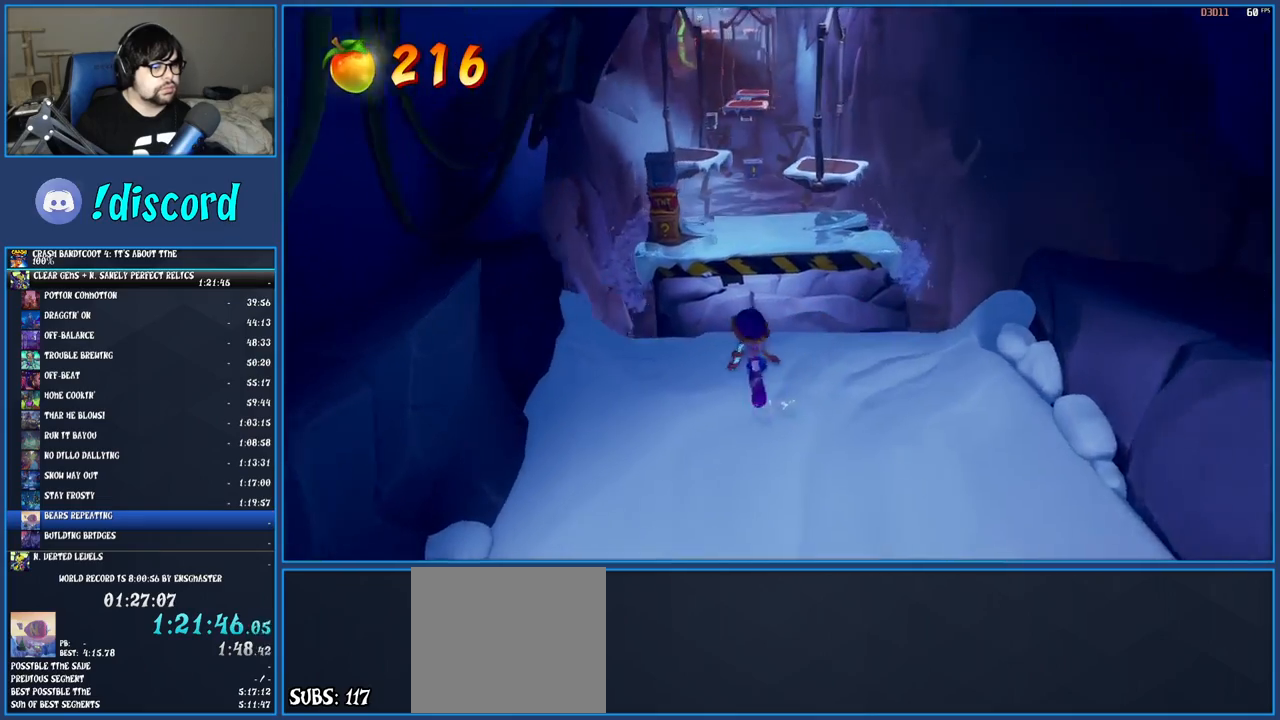
{"buttons": [], "left_stick": "up", "right_stick": "center", "events": [[33, "left_stick", "up"], [67, "R1", "down"], [150, "R1", "up"], [217, "SQUARE", "down"], [250, "CROSS", "down"], [467, "CROSS", "up"], [467, "SQUARE", "up"]]}
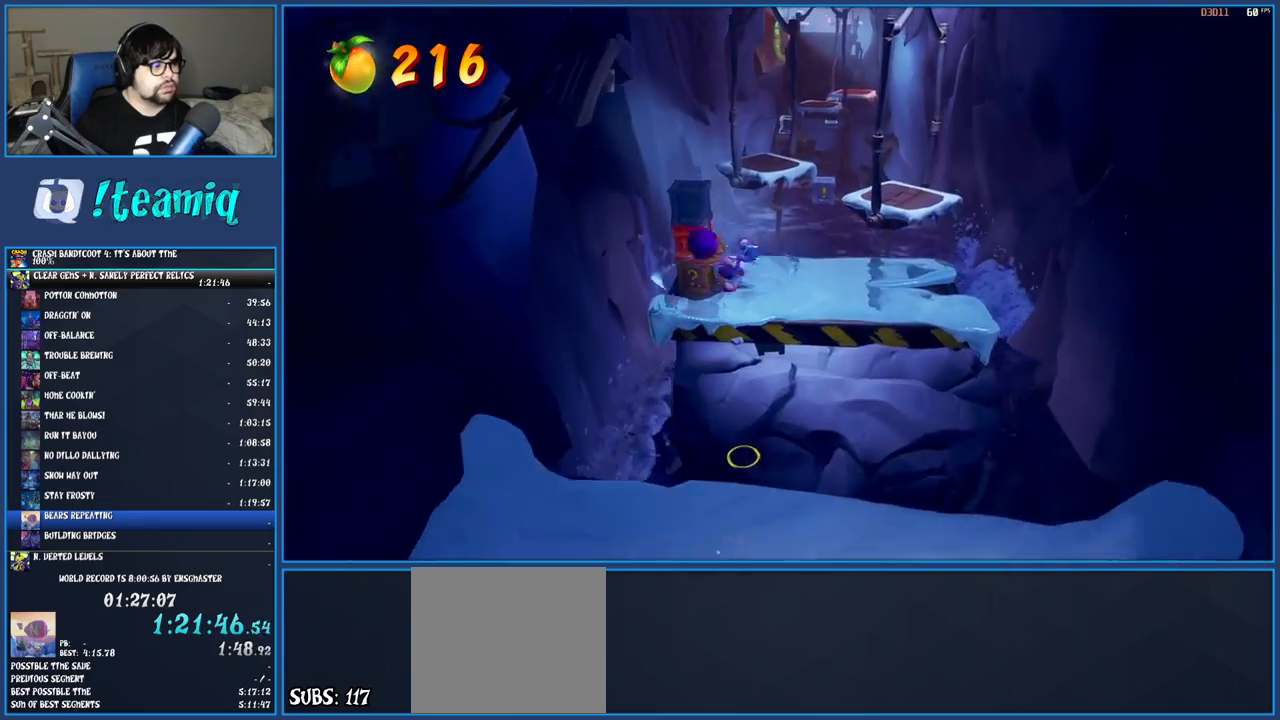
{"buttons": [], "left_stick": "up-right", "right_stick": "center", "events": [[417, "left_stick", "up-right"]]}
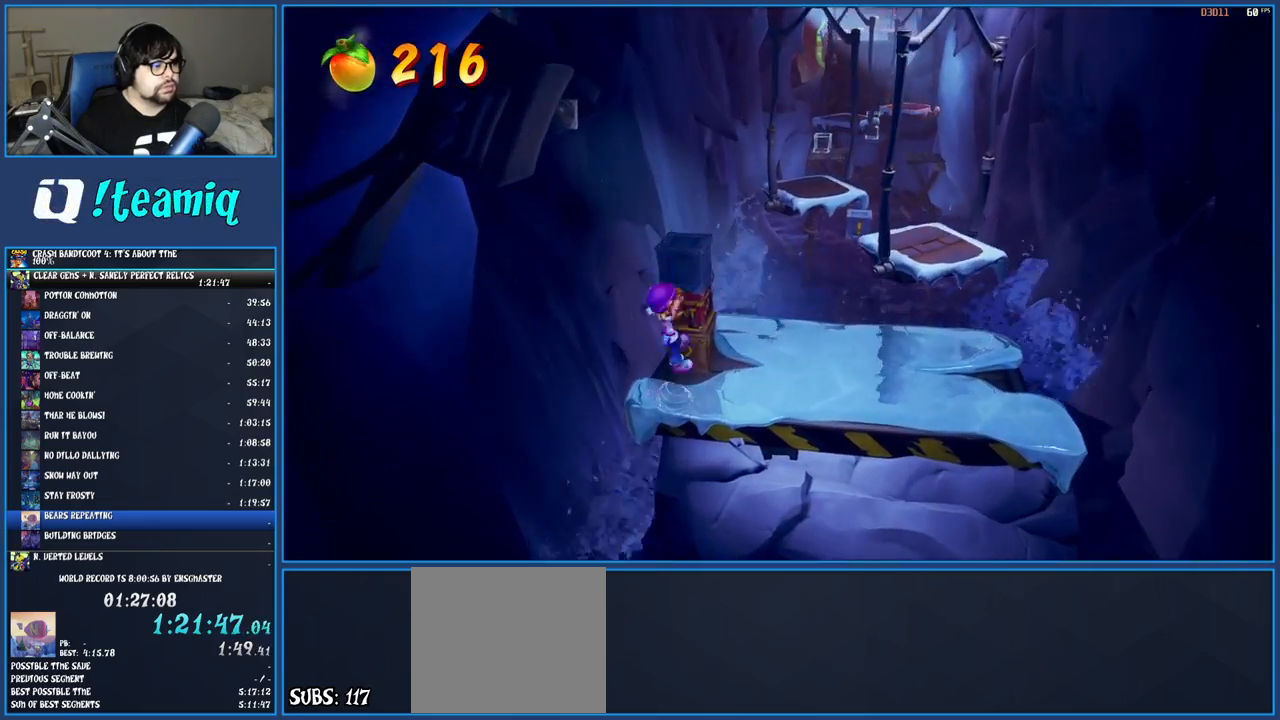
{"buttons": [], "left_stick": "up", "right_stick": "center", "events": [[50, "R1", "down"], [167, "R1", "up"], [267, "SQUARE", "down"], [300, "CROSS", "down"], [317, "left_stick", "up"], [417, "SQUARE", "up"], [433, "CROSS", "up"]]}
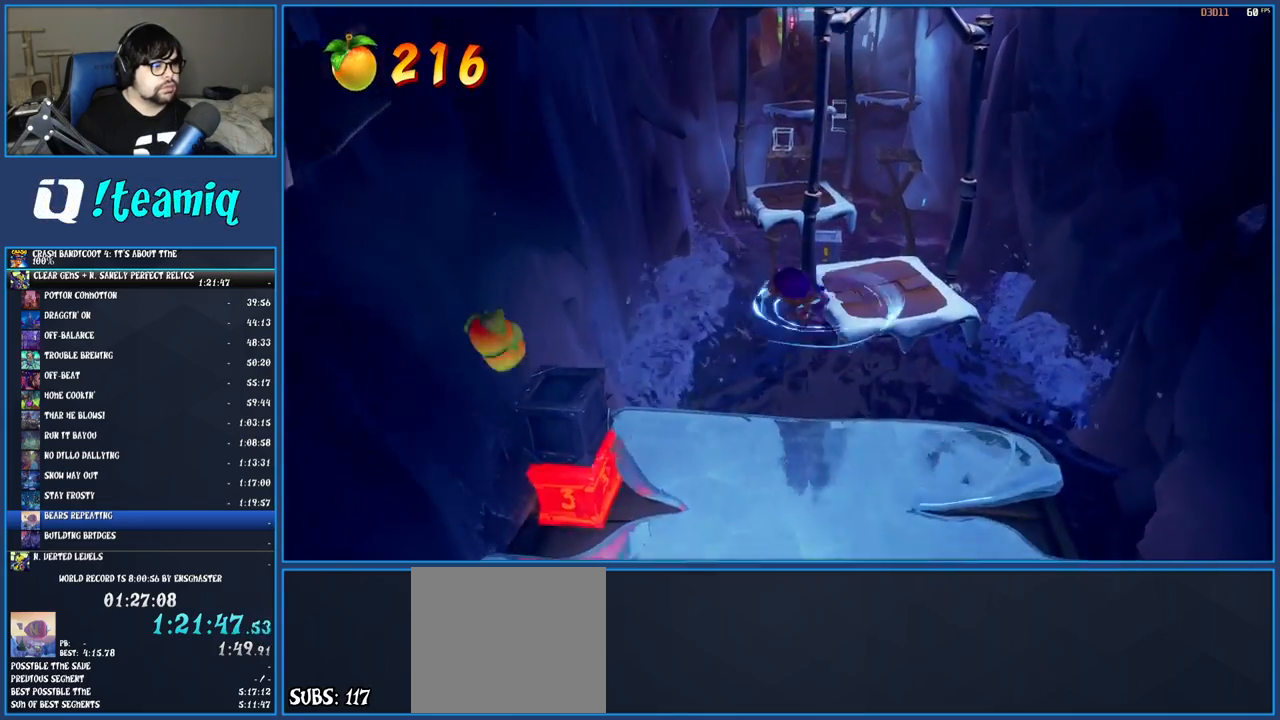
{"buttons": [], "left_stick": "up", "right_stick": "center", "events": []}
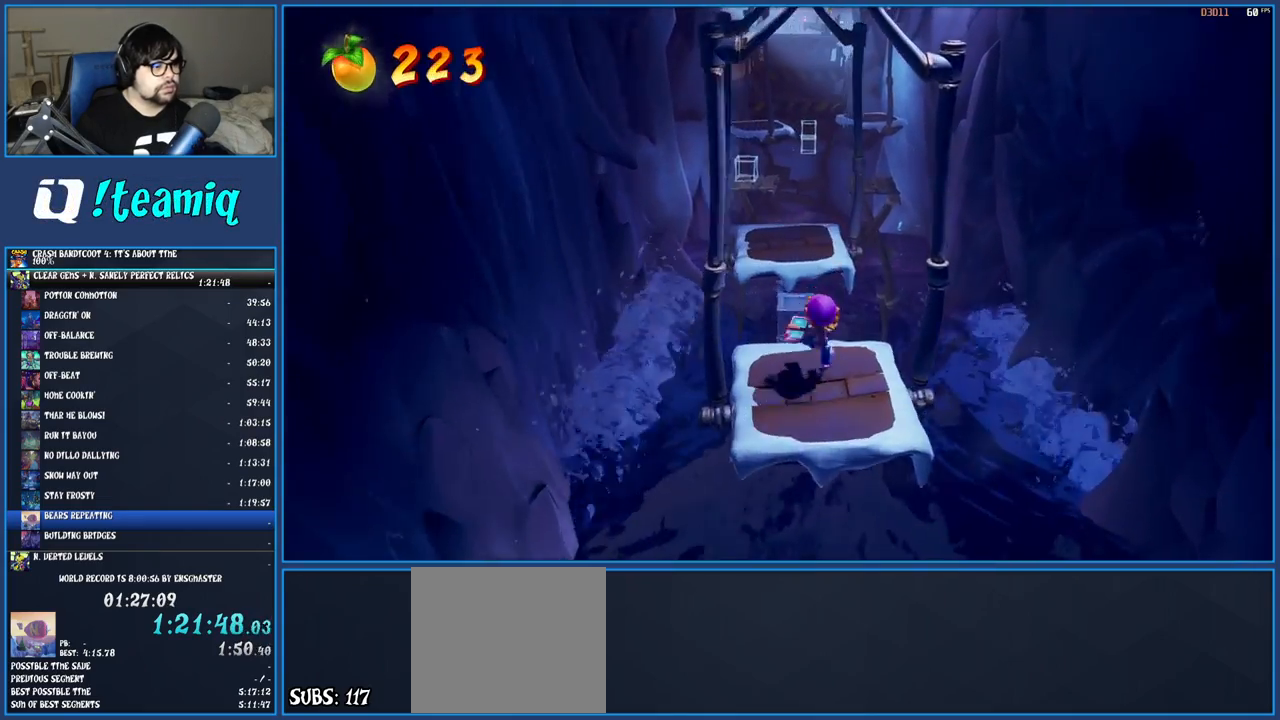
{"buttons": [], "left_stick": "center", "right_stick": "center", "events": [[67, "CROSS", "down"], [167, "CROSS", "up"], [400, "left_stick", "center"]]}
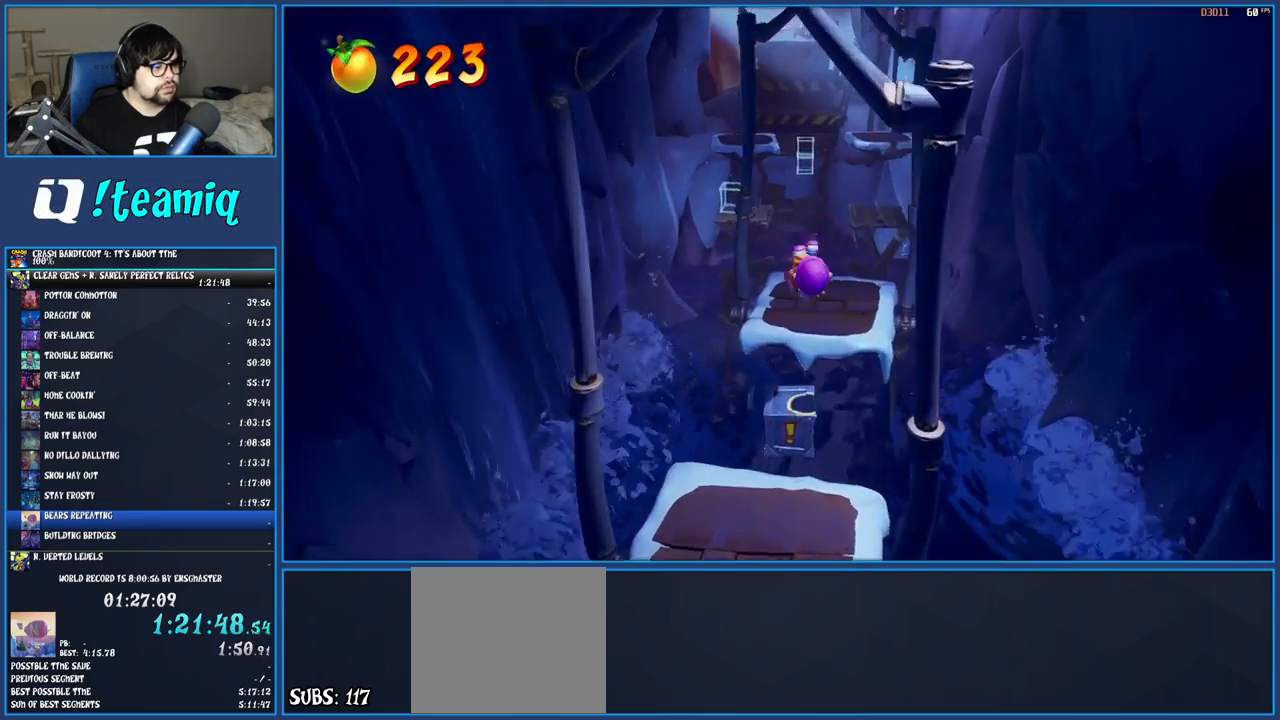
{"buttons": [], "left_stick": "up-right", "right_stick": "center", "events": [[183, "left_stick", "up"], [300, "left_stick", "up-right"]]}
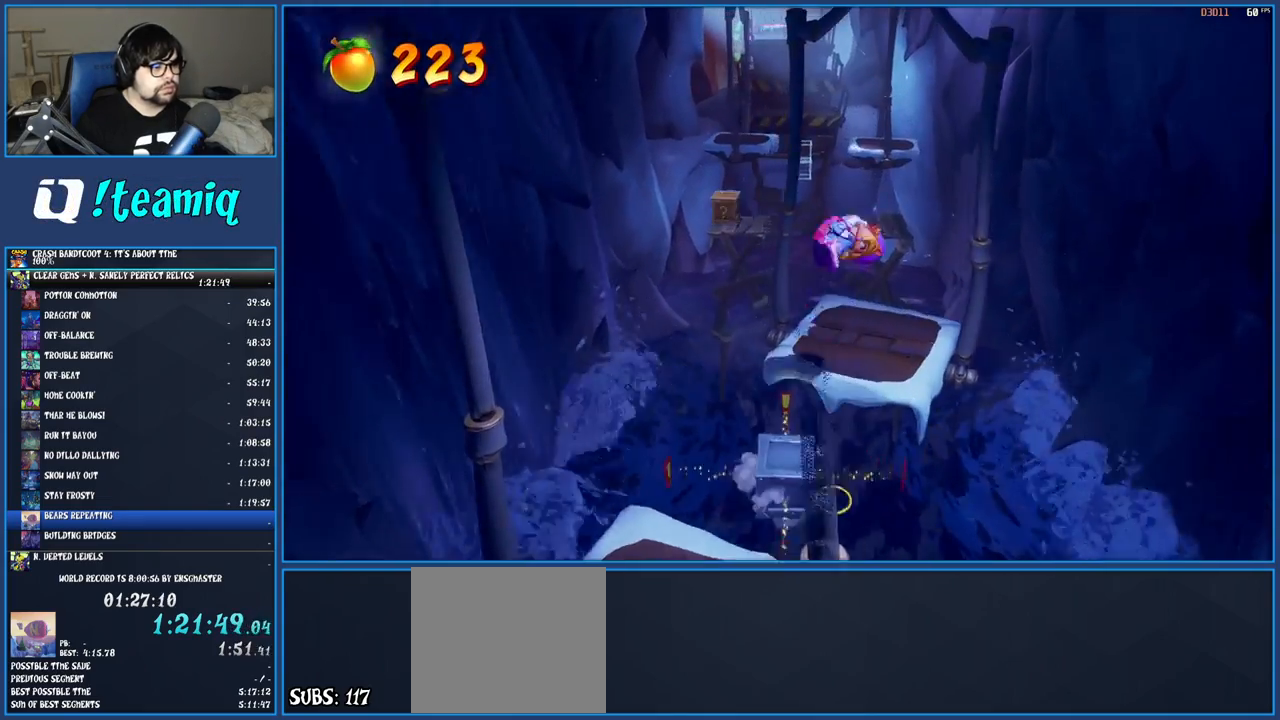
{"buttons": [], "left_stick": "up-left", "right_stick": "center", "events": [[183, "left_stick", "up"], [333, "left_stick", "up-left"]]}
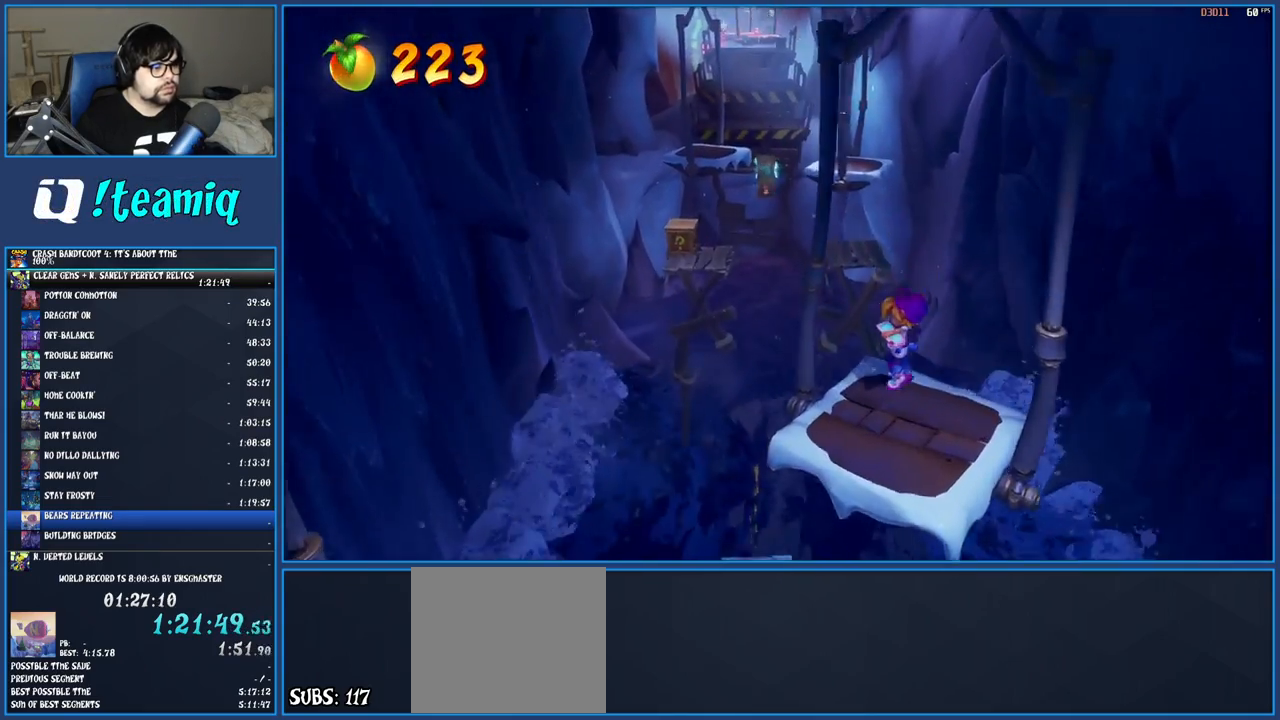
{"buttons": [], "left_stick": "up-left", "right_stick": "center", "events": [[83, "R1", "down"], [200, "R1", "up"], [283, "SQUARE", "down"], [317, "CROSS", "down"], [500, "CROSS", "up"], [500, "SQUARE", "up"]]}
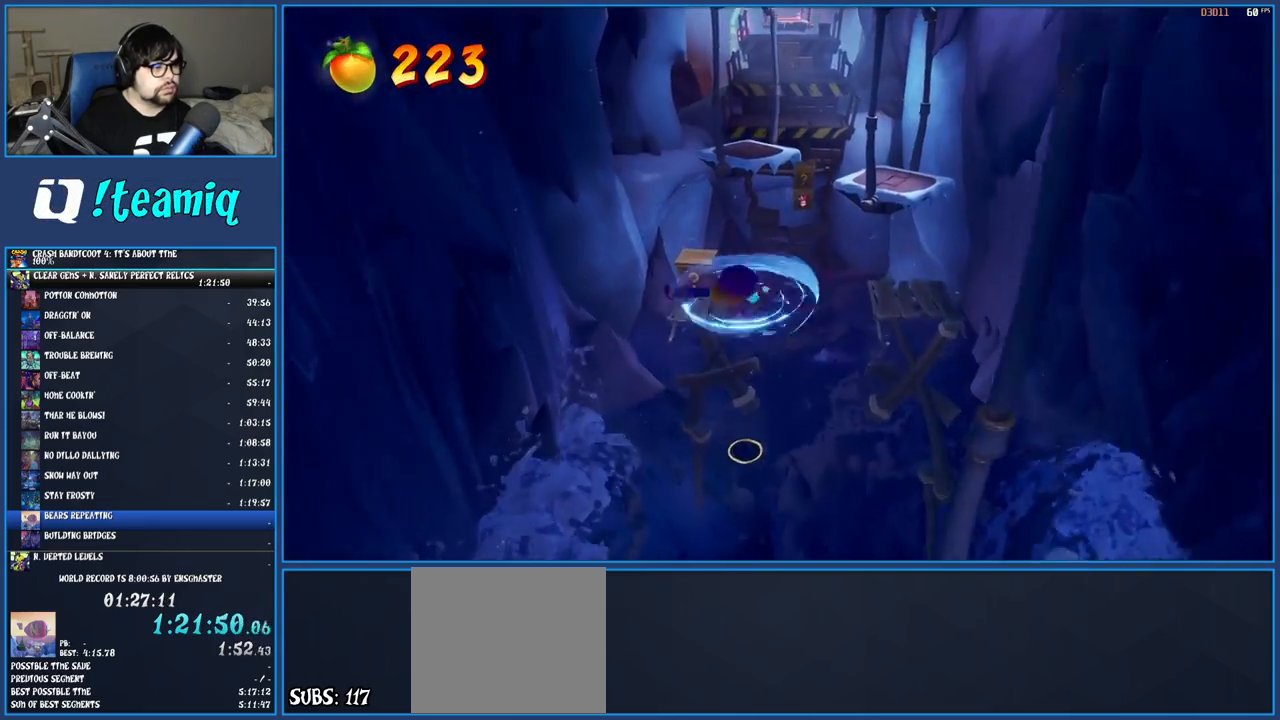
{"buttons": [], "left_stick": "up-right", "right_stick": "center", "events": [[250, "left_stick", "up"], [300, "SQUARE", "down"], [433, "SQUARE", "up"], [467, "left_stick", "up-right"]]}
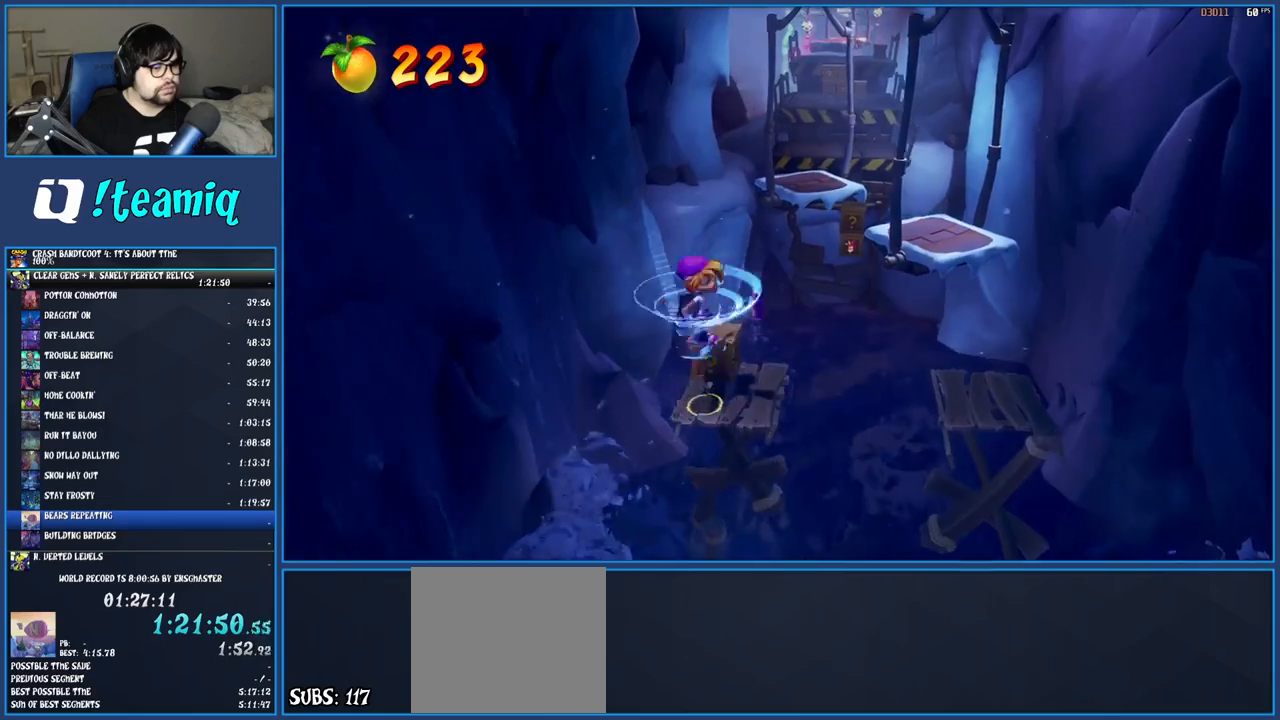
{"buttons": ["CROSS", "SQUARE"], "left_stick": "up", "right_stick": "center", "events": [[183, "R1", "down"], [300, "R1", "up"], [350, "SQUARE", "down"], [400, "CROSS", "down"], [400, "left_stick", "up"]]}
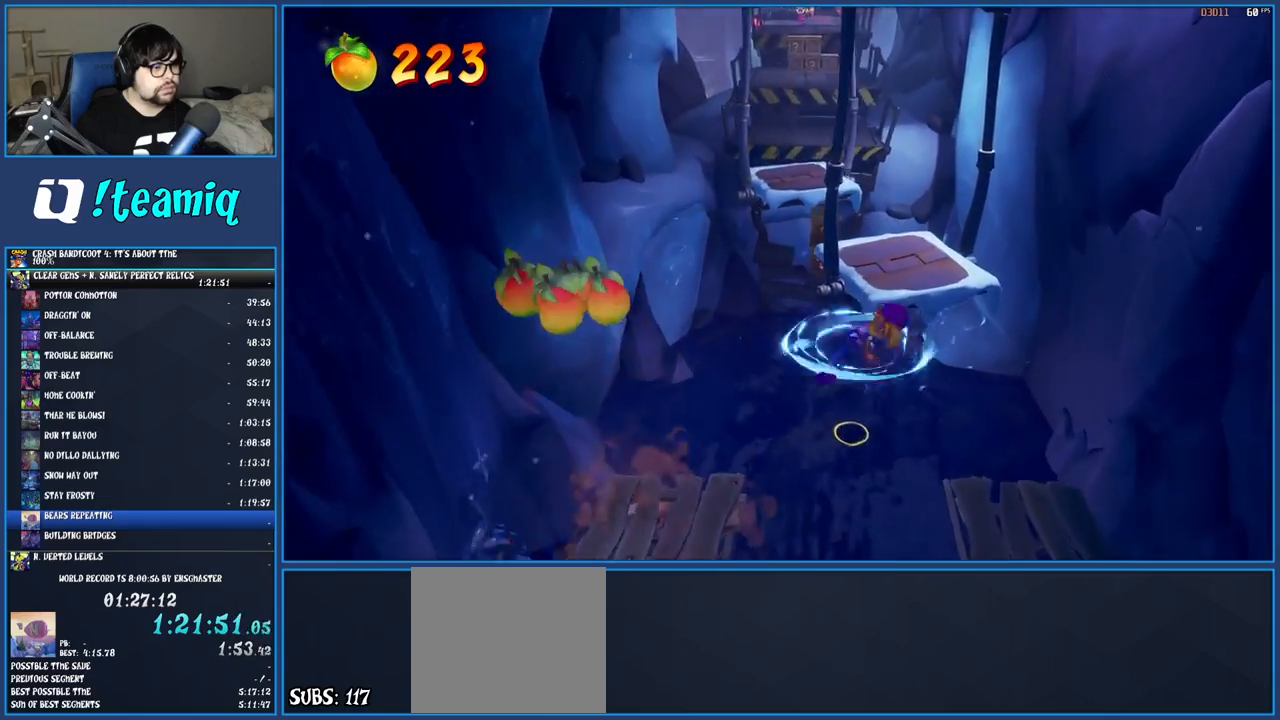
{"buttons": [], "left_stick": "up", "right_stick": "center", "events": [[17, "CROSS", "up"], [17, "SQUARE", "up"]]}
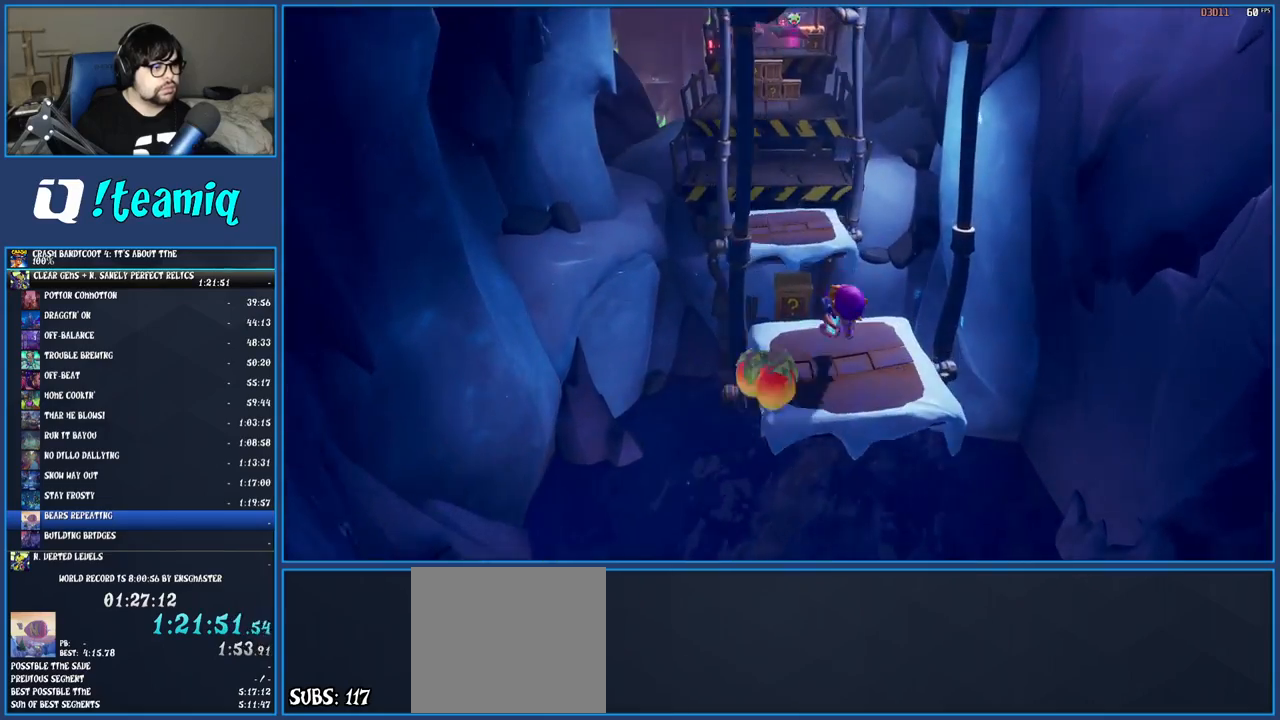
{"buttons": [], "left_stick": "center", "right_stick": "center", "events": [[100, "CROSS", "down"], [200, "CROSS", "up"], [467, "left_stick", "center"]]}
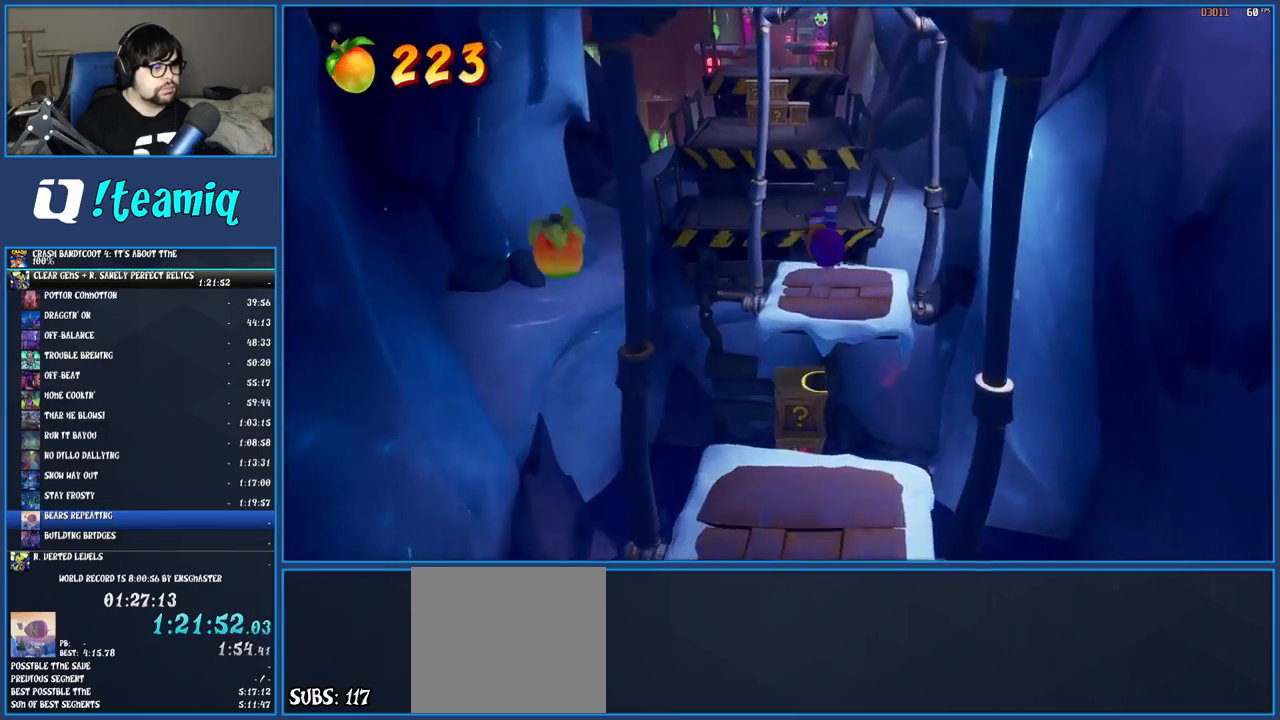
{"buttons": [], "left_stick": "center", "right_stick": "center", "events": []}
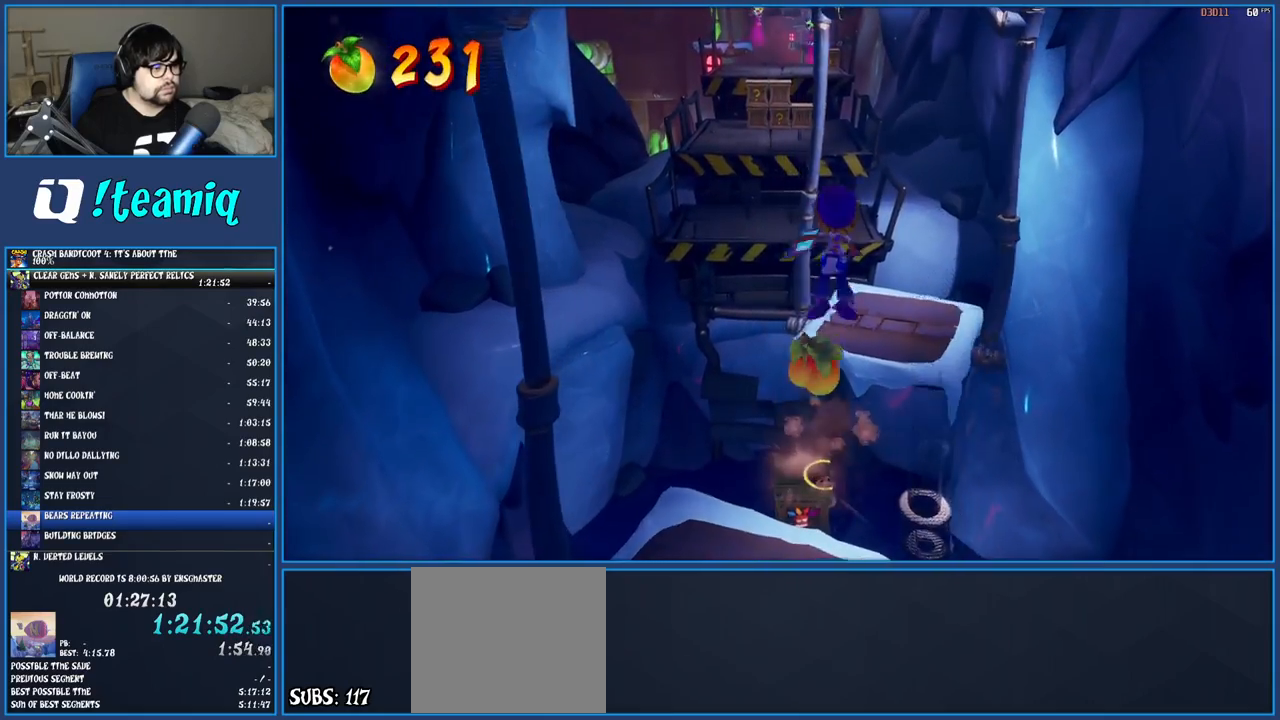
{"buttons": [], "left_stick": "center", "right_stick": "center", "events": [[100, "left_stick", "left"], [233, "left_stick", "center"]]}
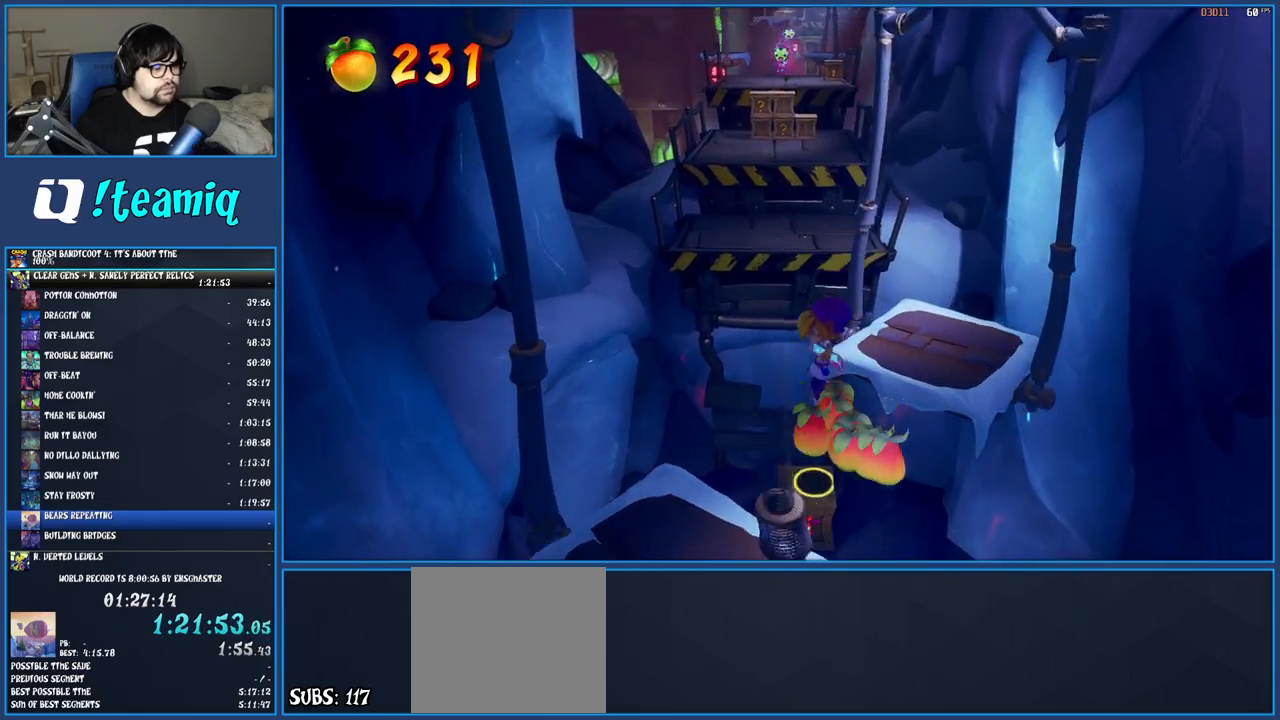
{"buttons": [], "left_stick": "down-left", "right_stick": "center", "events": [[117, "left_stick", "down-left"]]}
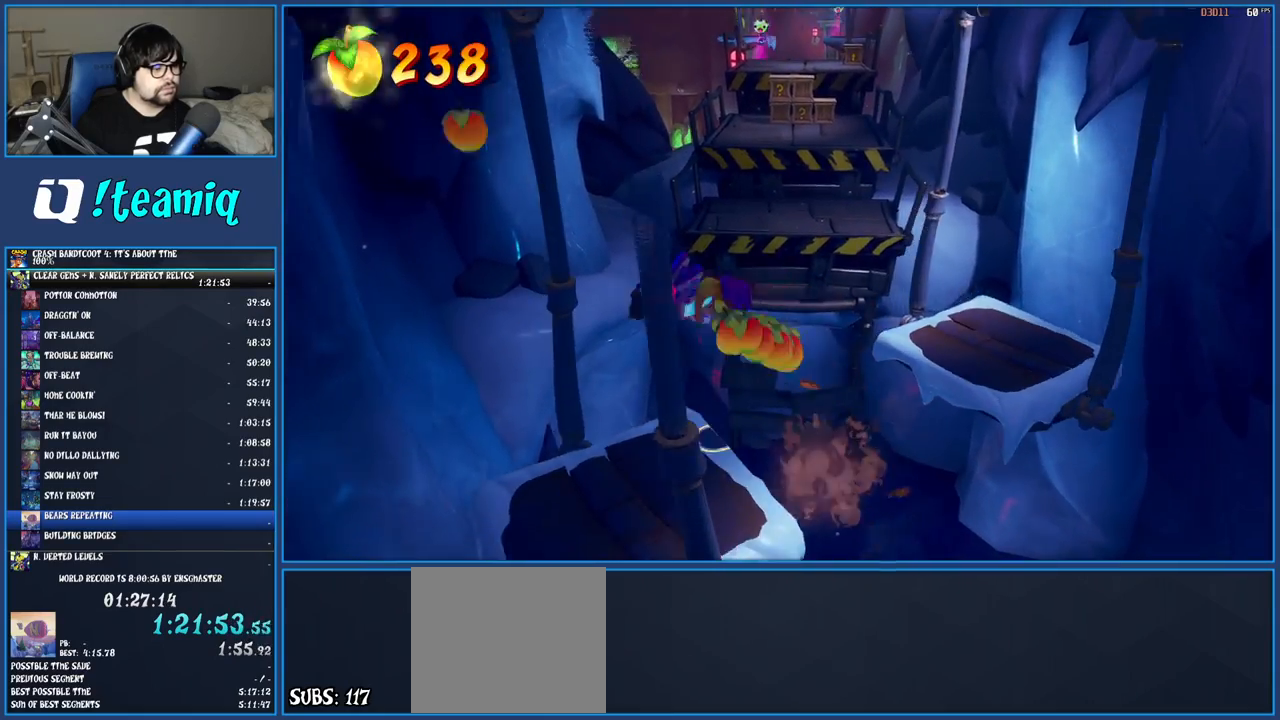
{"buttons": [], "left_stick": "up", "right_stick": "center", "events": [[50, "left_stick", "center"], [200, "left_stick", "up"]]}
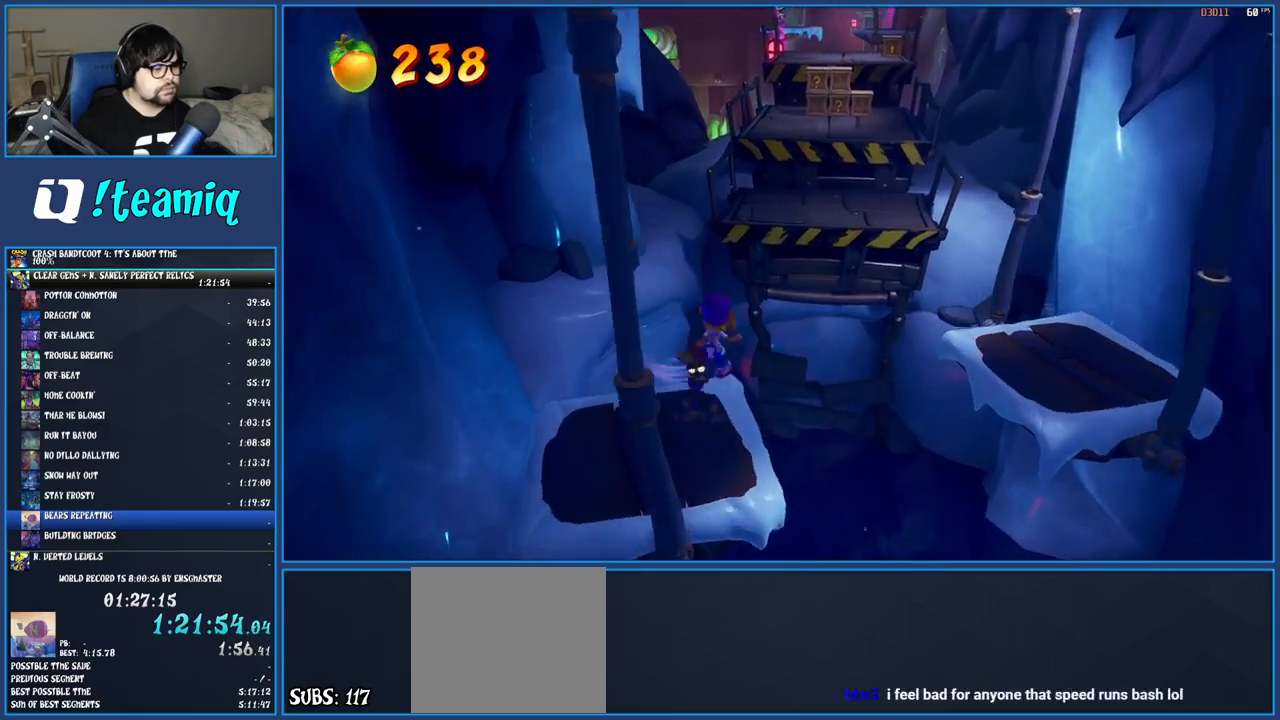
{"buttons": ["CROSS", "SQUARE"], "left_stick": "up", "right_stick": "center", "events": [[100, "R1", "down"], [200, "R1", "up"], [317, "SQUARE", "down"], [350, "CROSS", "down"]]}
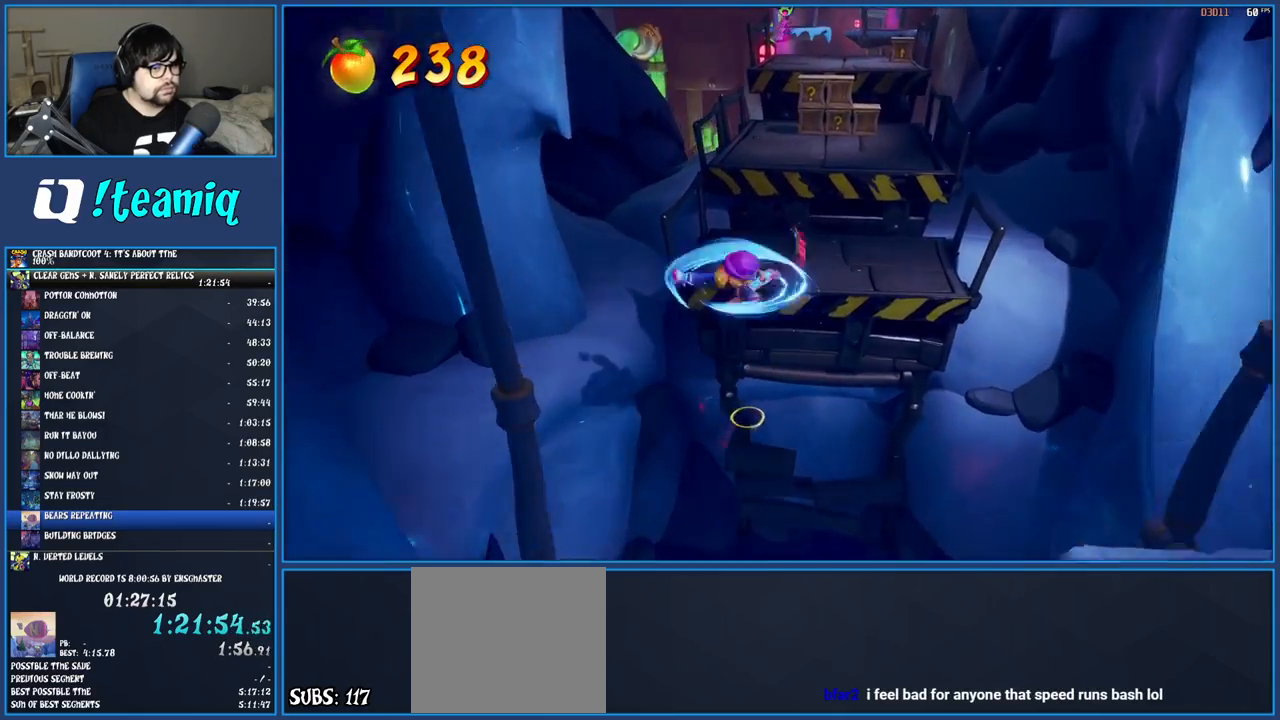
{"buttons": [], "left_stick": "up", "right_stick": "center", "events": [[150, "SQUARE", "up"], [167, "CROSS", "up"]]}
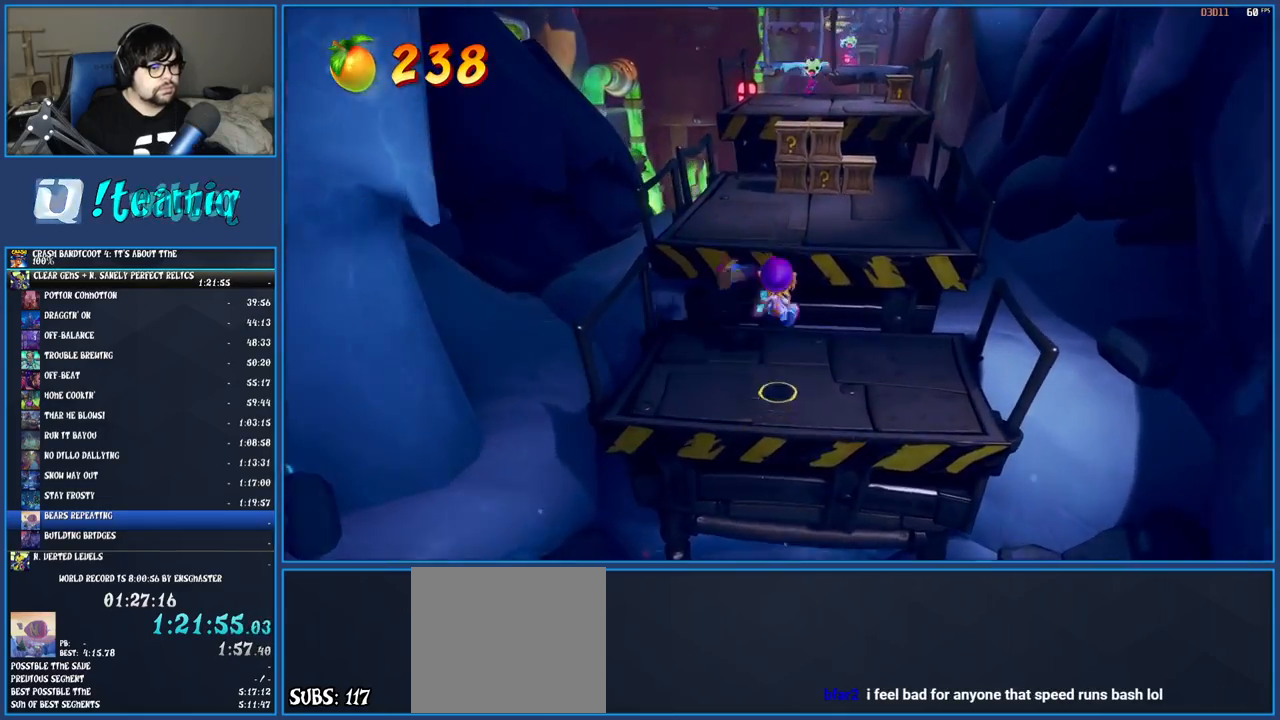
{"buttons": [], "left_stick": "up", "right_stick": "center", "events": [[200, "CROSS", "down"], [450, "CROSS", "up"]]}
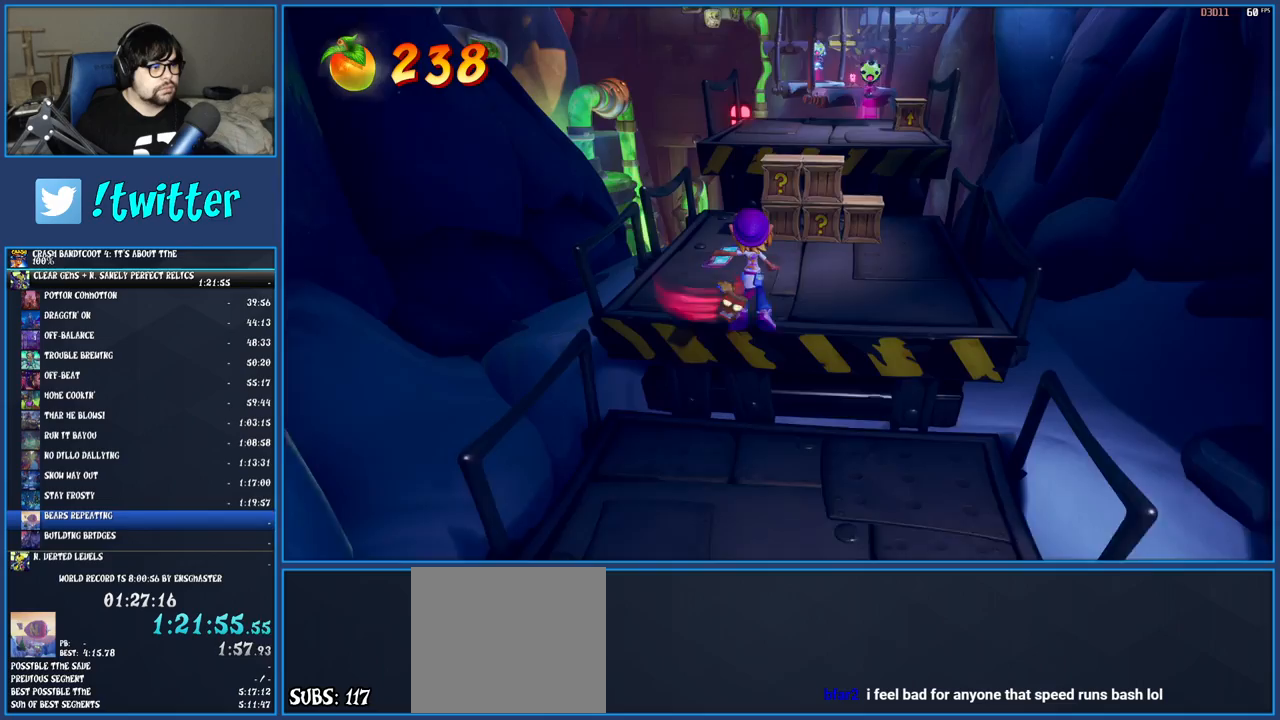
{"buttons": [], "left_stick": "up-right", "right_stick": "center", "events": [[450, "left_stick", "up-right"]]}
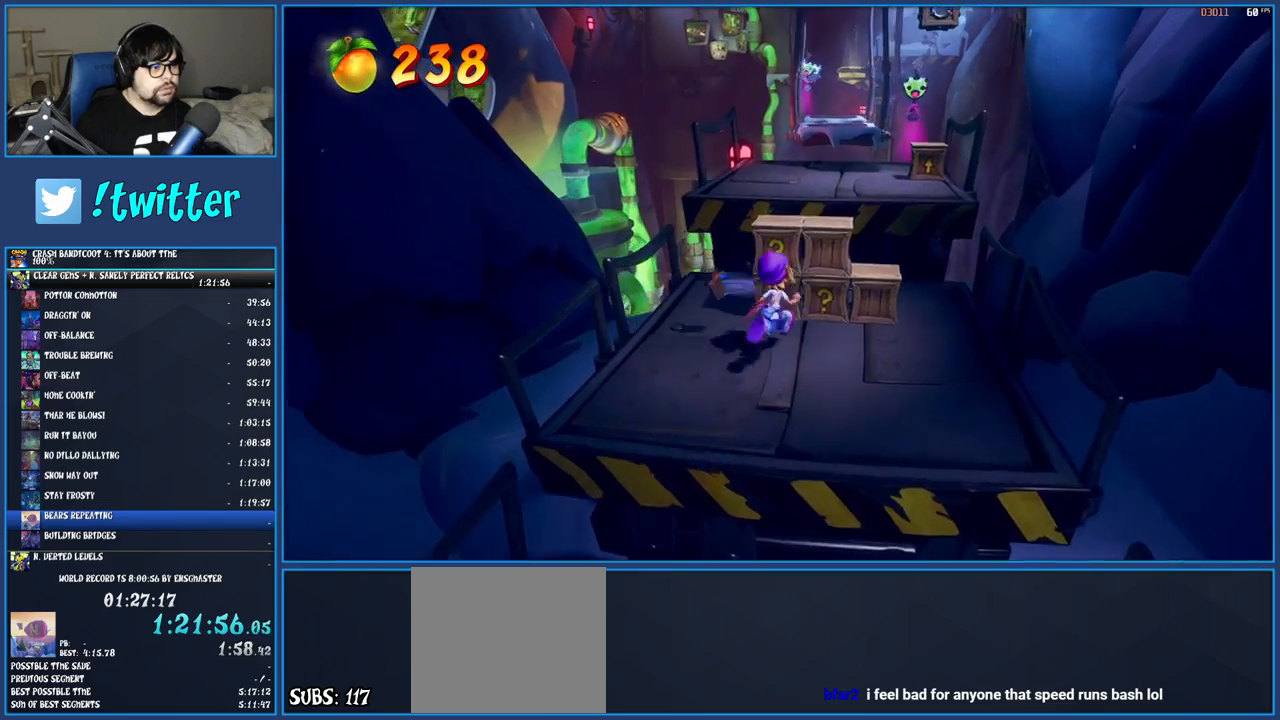
{"buttons": [], "left_stick": "up-left", "right_stick": "center", "events": [[17, "SQUARE", "down"], [233, "SQUARE", "up"], [317, "CROSS", "down"], [333, "left_stick", "up"], [467, "left_stick", "up-left"], [483, "CROSS", "up"]]}
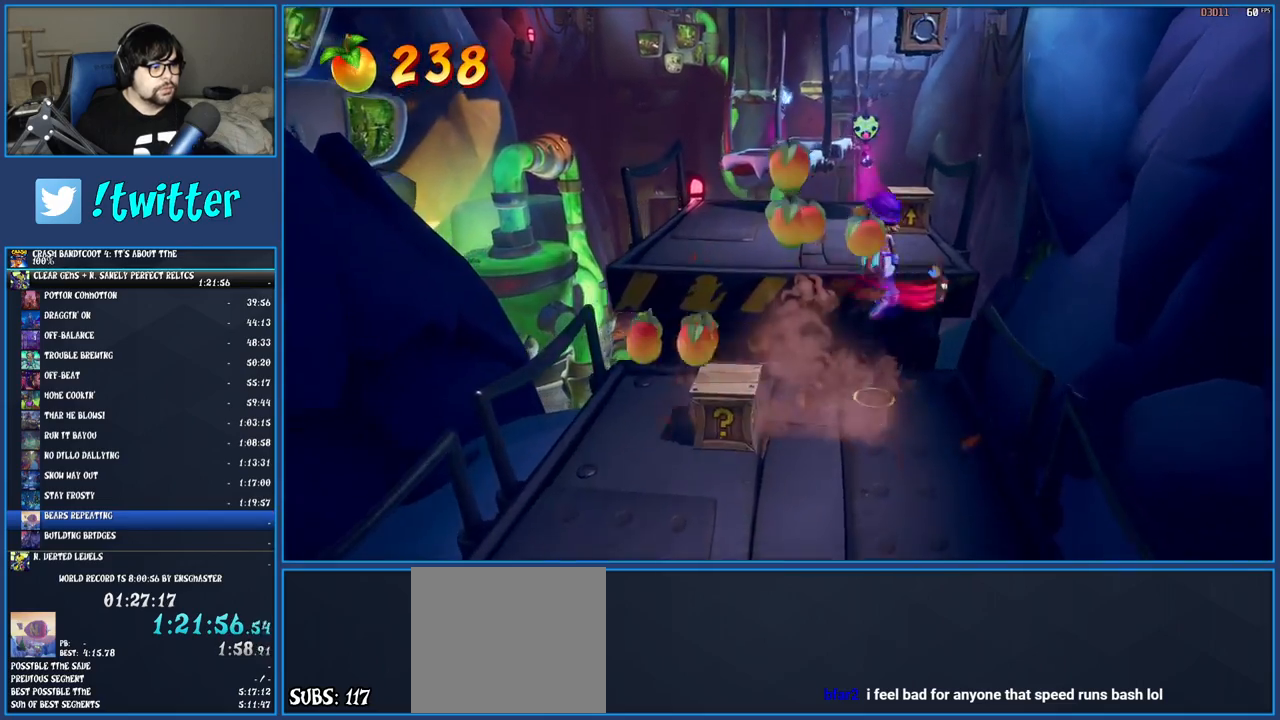
{"buttons": [], "left_stick": "down-left", "right_stick": "center", "events": [[167, "left_stick", "down-left"]]}
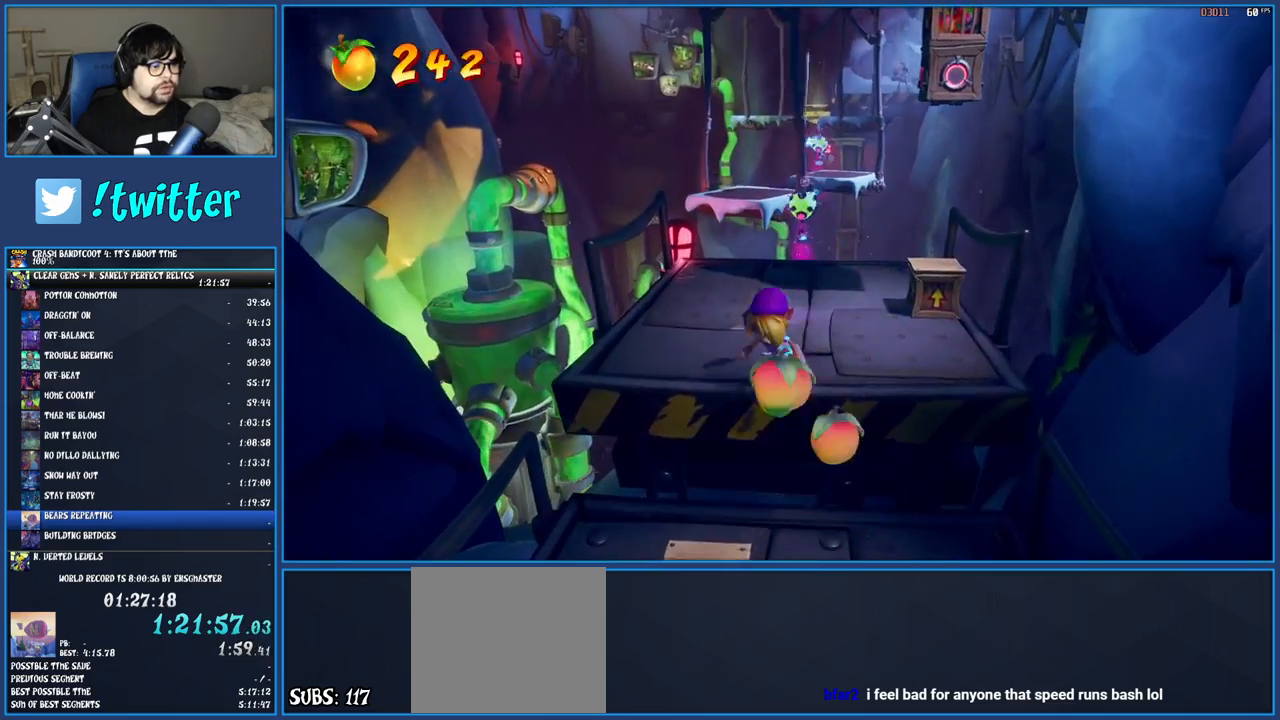
{"buttons": [], "left_stick": "up", "right_stick": "center", "events": [[233, "SQUARE", "down"], [350, "left_stick", "center"], [383, "SQUARE", "up"], [483, "left_stick", "up"]]}
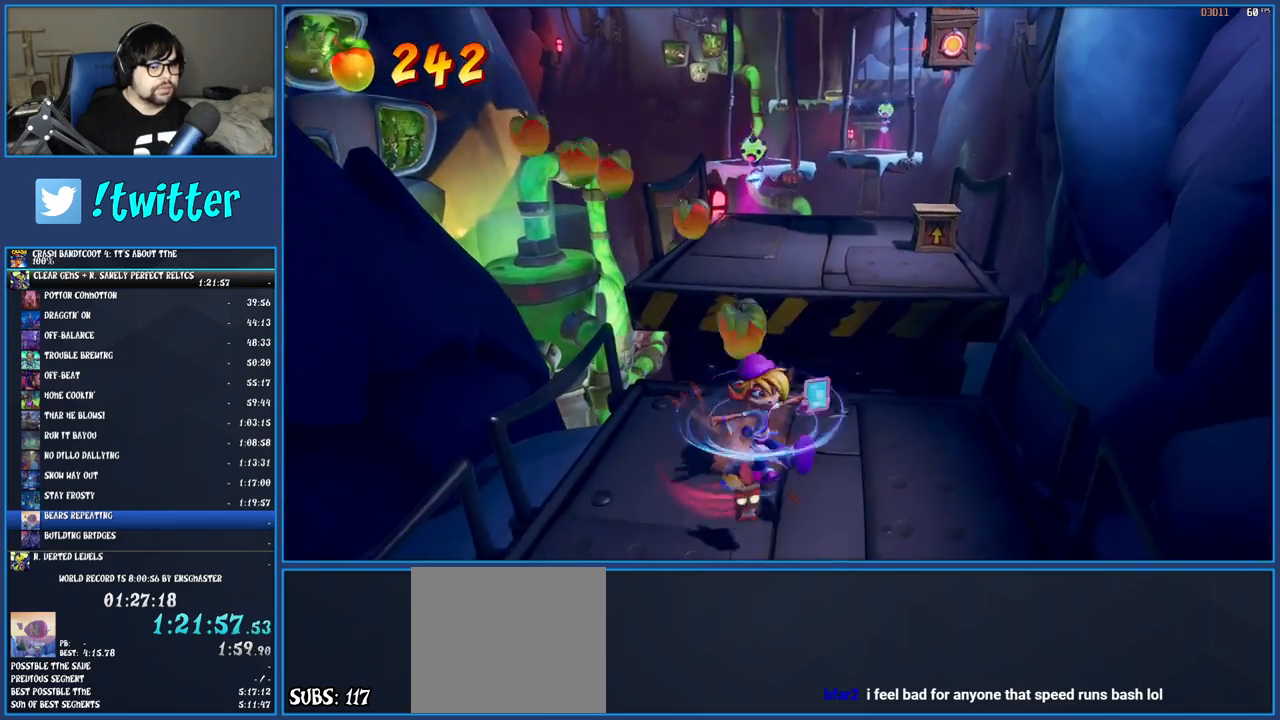
{"buttons": [], "left_stick": "up", "right_stick": "center", "events": [[117, "CROSS", "down"], [317, "CROSS", "up"]]}
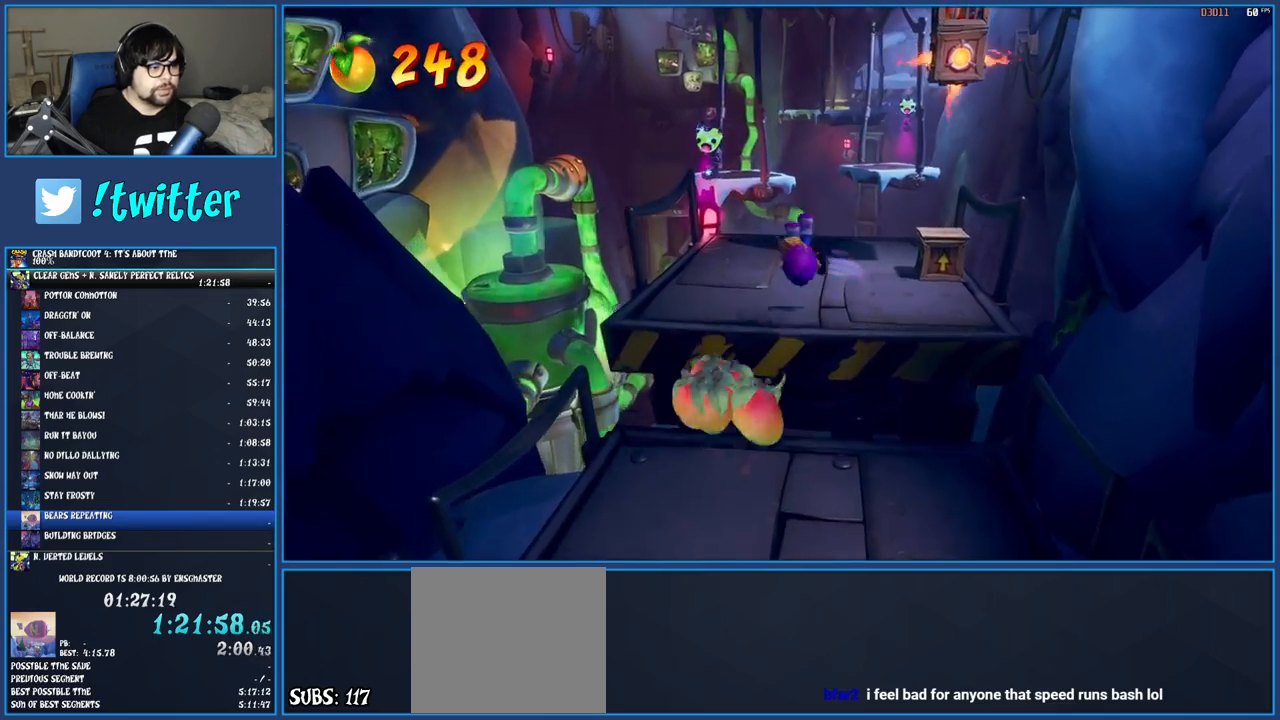
{"buttons": [], "left_stick": "up-right", "right_stick": "center", "events": [[200, "left_stick", "up-right"]]}
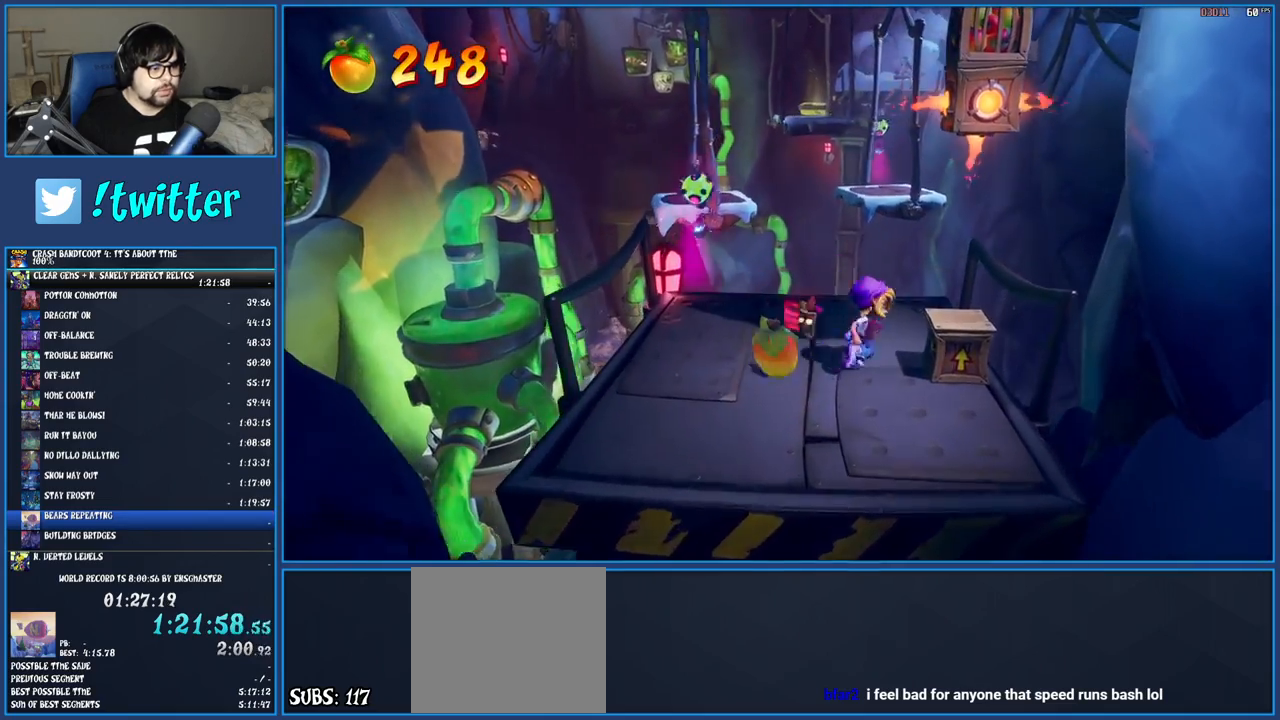
{"buttons": [], "left_stick": "center", "right_stick": "center", "events": [[17, "left_stick", "center"], [183, "left_stick", "down-right"], [317, "left_stick", "center"]]}